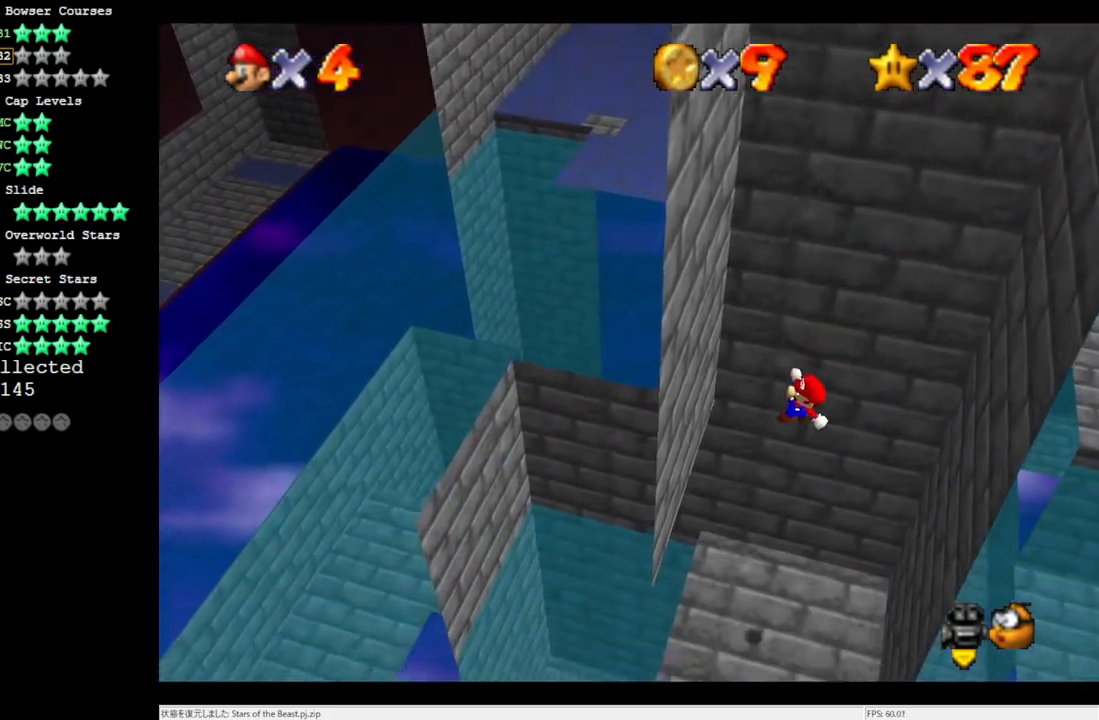
Gameplay with a controller (Nintendo layout); each line is a JSON object with the inputs held at the frame after it. "events" lists button and stick changes between this image and that frame as [ms after this image, input, new state], when the widget could be followed in between. Not read: L3 R3.
{"buttons": [], "left_stick": "left", "events": [[200, "left_stick", "center"], [283, "B", "down"], [400, "B", "up"], [483, "left_stick", "left"]]}
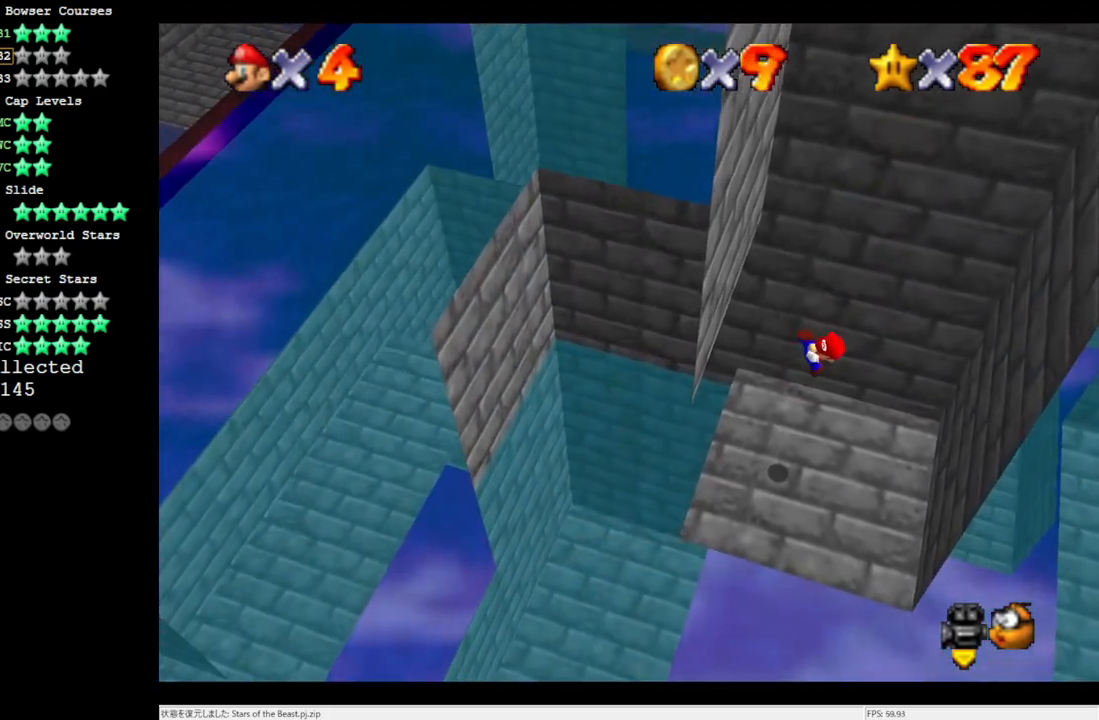
{"buttons": [], "left_stick": "left", "events": []}
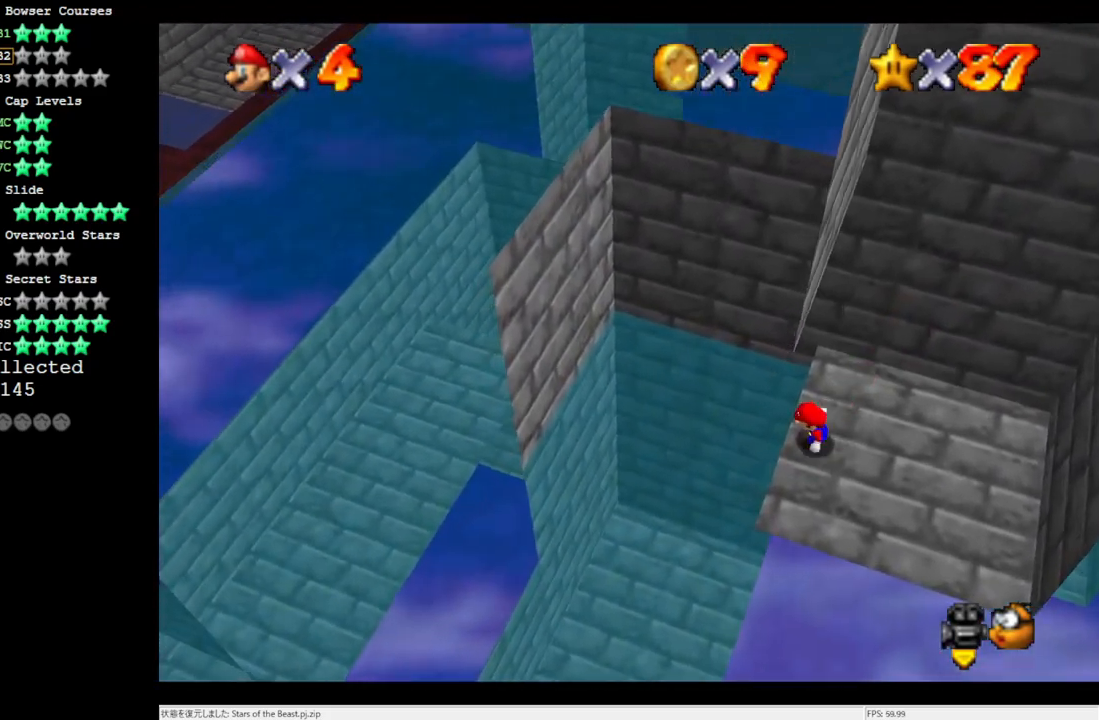
{"buttons": [], "left_stick": "down", "events": [[67, "A", "down"], [133, "A", "up"], [167, "left_stick", "down-left"], [283, "left_stick", "down"]]}
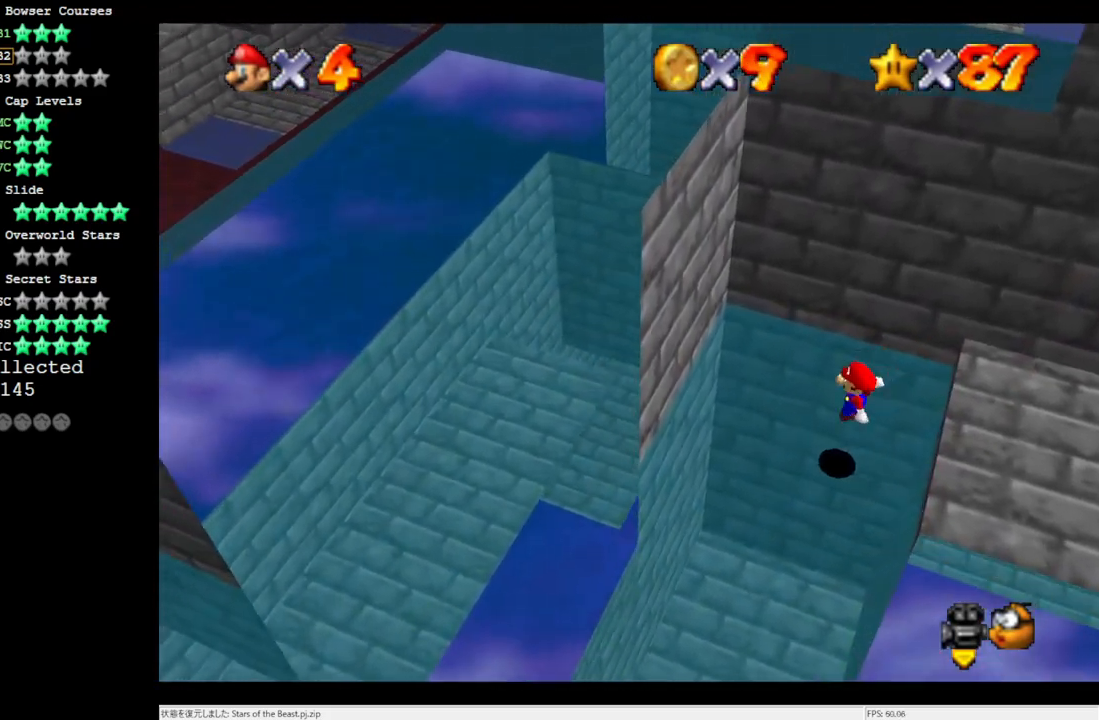
{"buttons": ["A"], "left_stick": "left", "events": [[17, "left_stick", "down-left"], [133, "left_stick", "center"], [433, "A", "down"], [433, "left_stick", "left"]]}
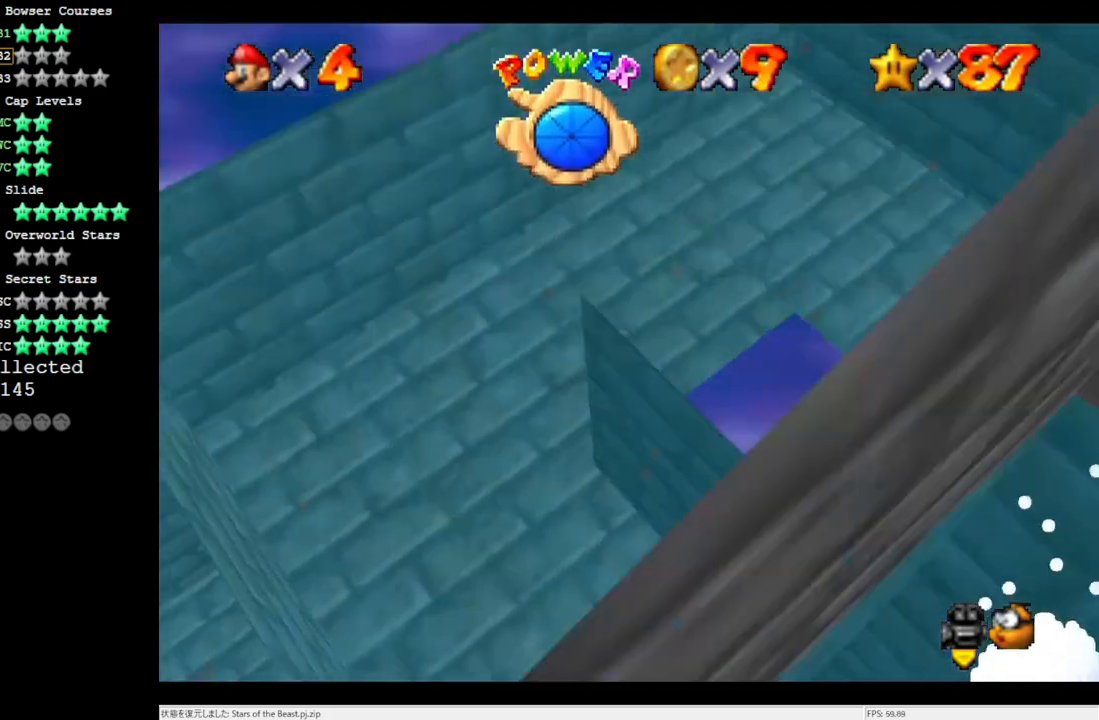
{"buttons": ["A"], "left_stick": "left", "events": [[233, "A", "up"], [433, "A", "down"]]}
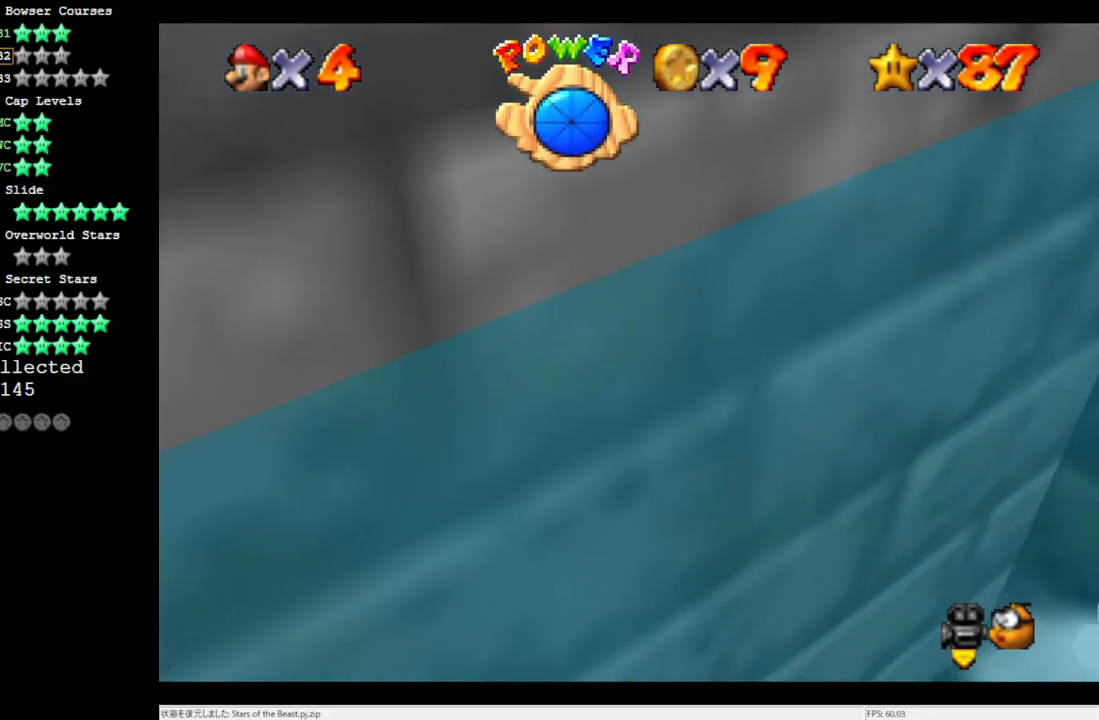
{"buttons": [], "left_stick": "up-left", "events": [[467, "A", "up"], [483, "left_stick", "up-left"]]}
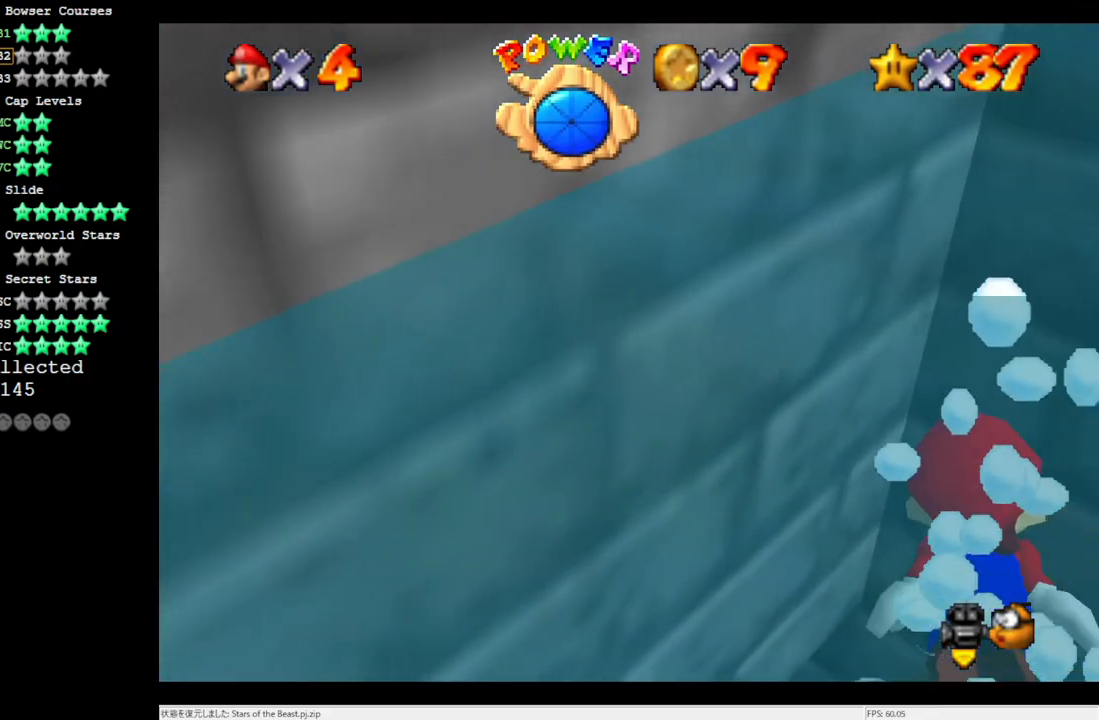
{"buttons": ["A"], "left_stick": "up-left", "events": [[167, "A", "down"]]}
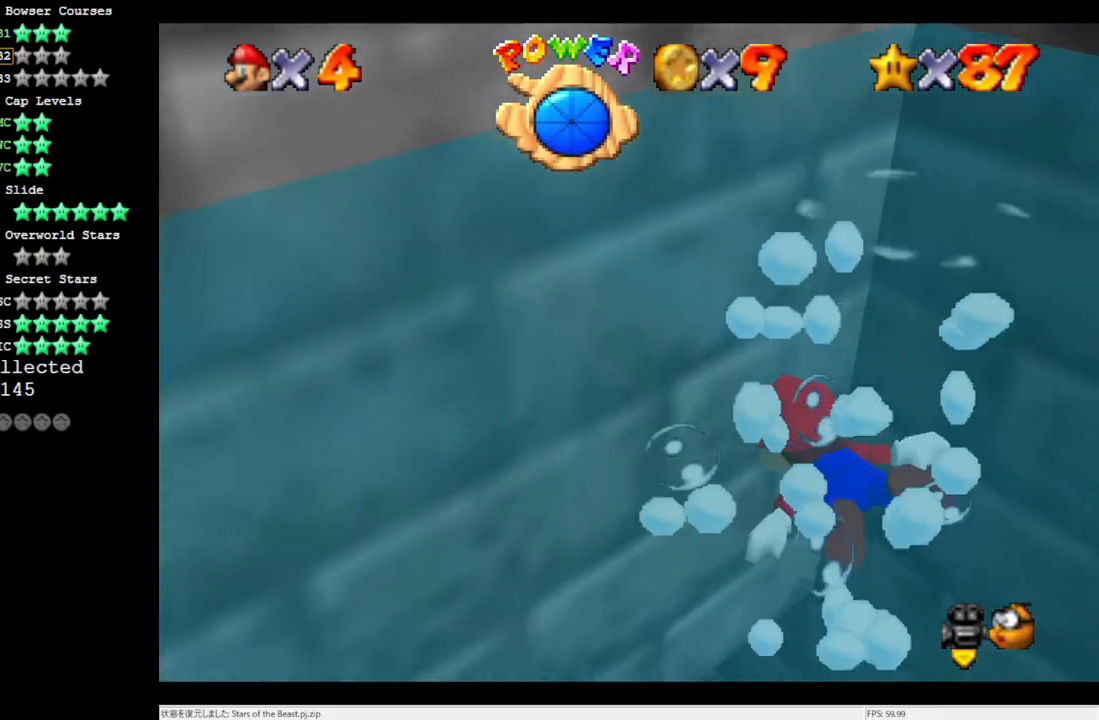
{"buttons": ["A"], "left_stick": "up", "events": [[67, "A", "up"], [283, "left_stick", "up"], [367, "A", "down"]]}
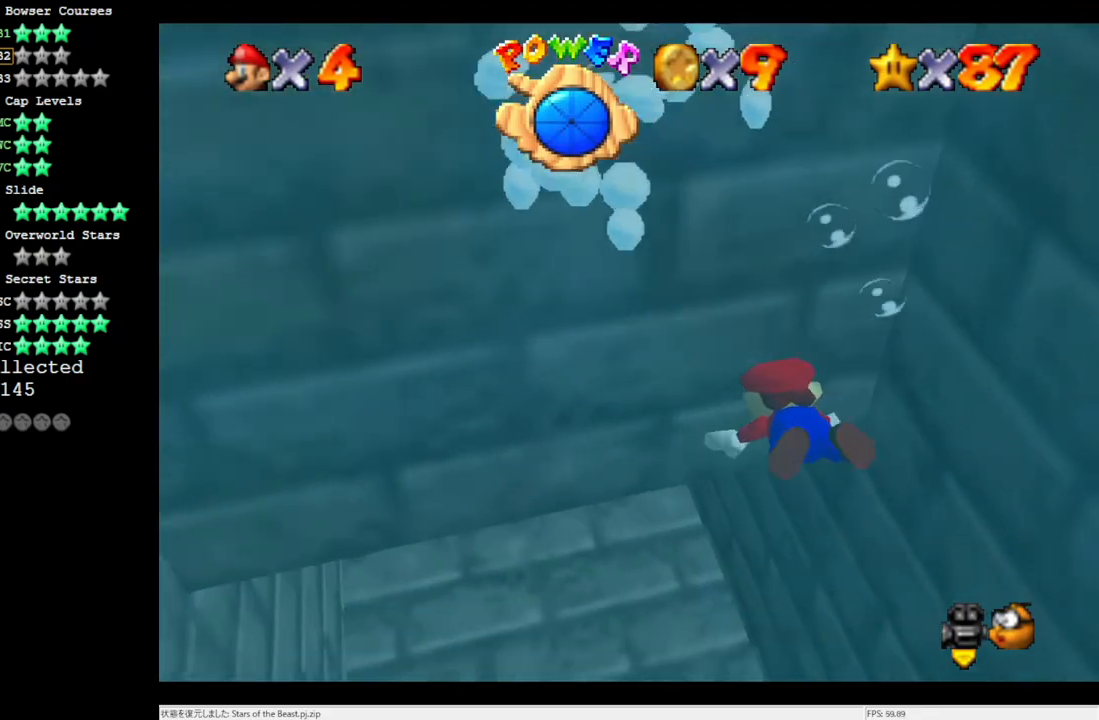
{"buttons": ["A"], "left_stick": "down-right", "events": [[17, "left_stick", "center"], [167, "A", "up"], [317, "left_stick", "down-right"], [433, "A", "down"]]}
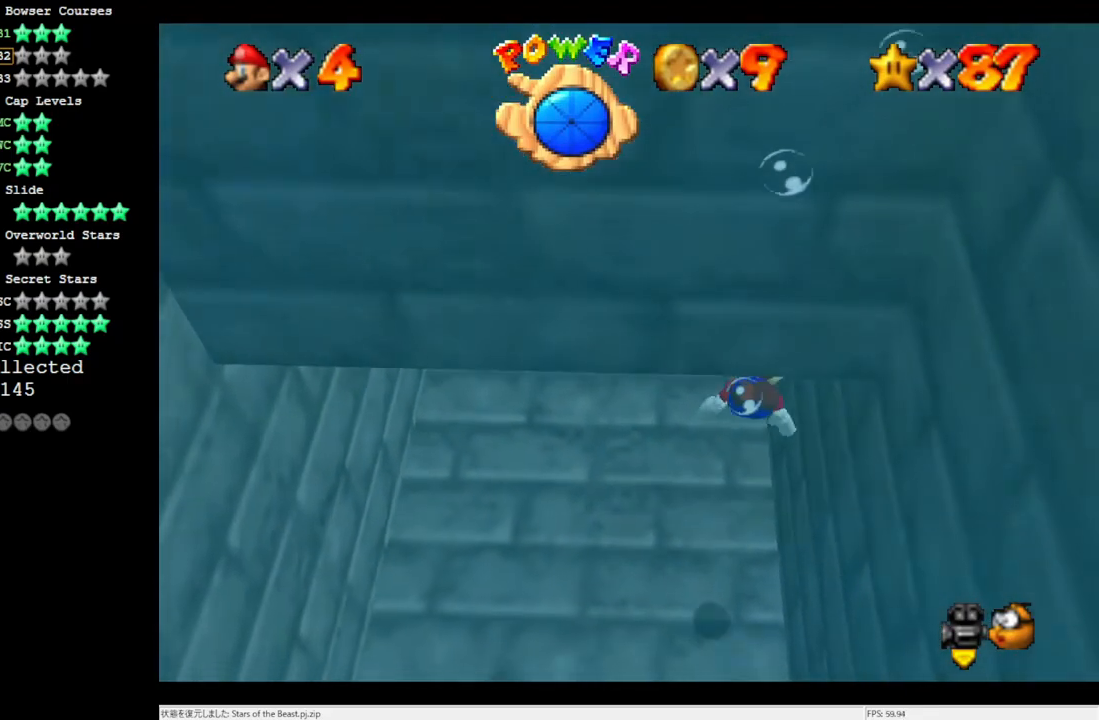
{"buttons": [], "left_stick": "down-right", "events": [[283, "A", "up"]]}
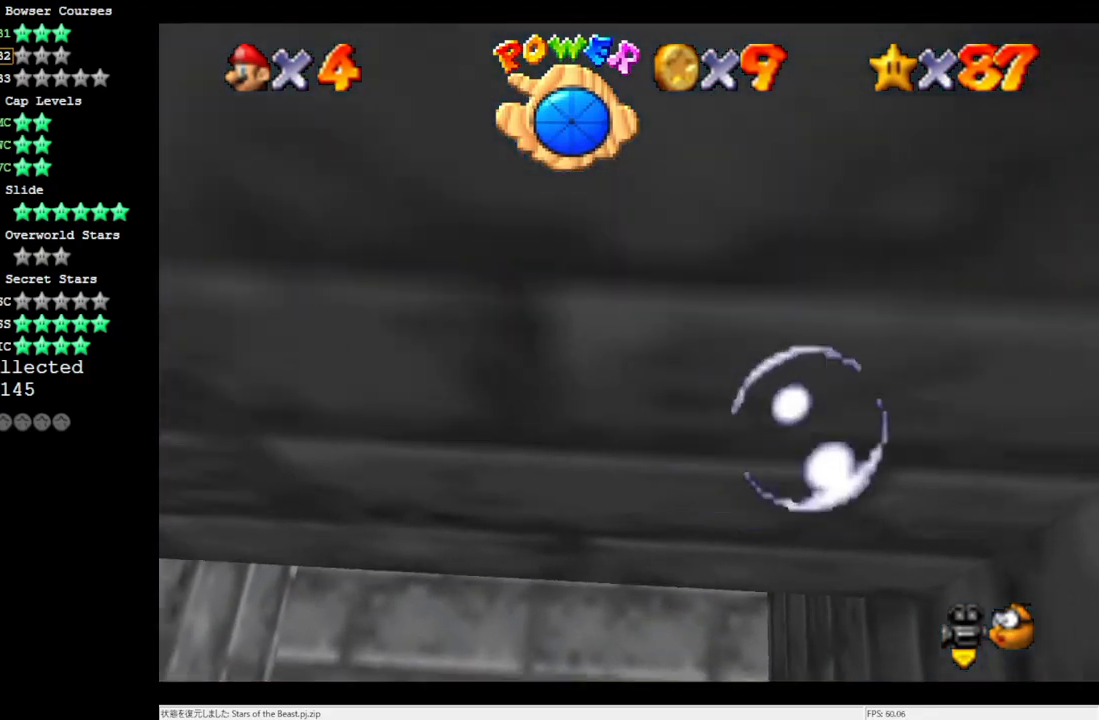
{"buttons": [], "left_stick": "down-right", "events": [[100, "A", "down"], [467, "A", "up"]]}
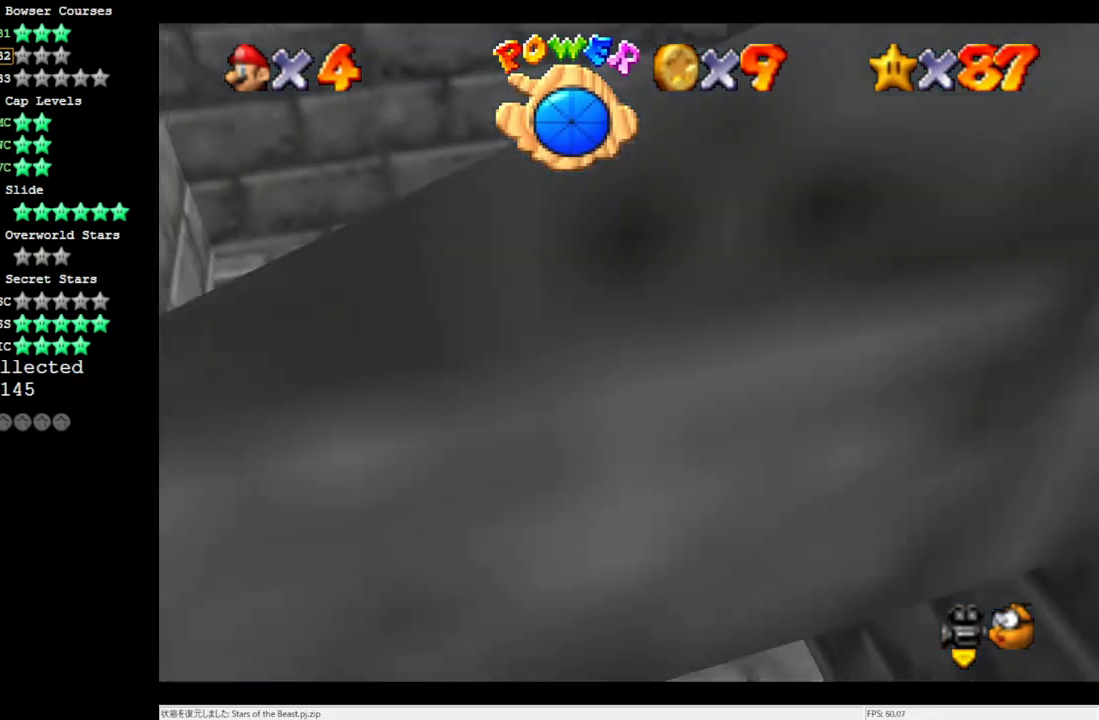
{"buttons": ["A"], "left_stick": "right", "events": [[33, "left_stick", "right"], [267, "A", "down"]]}
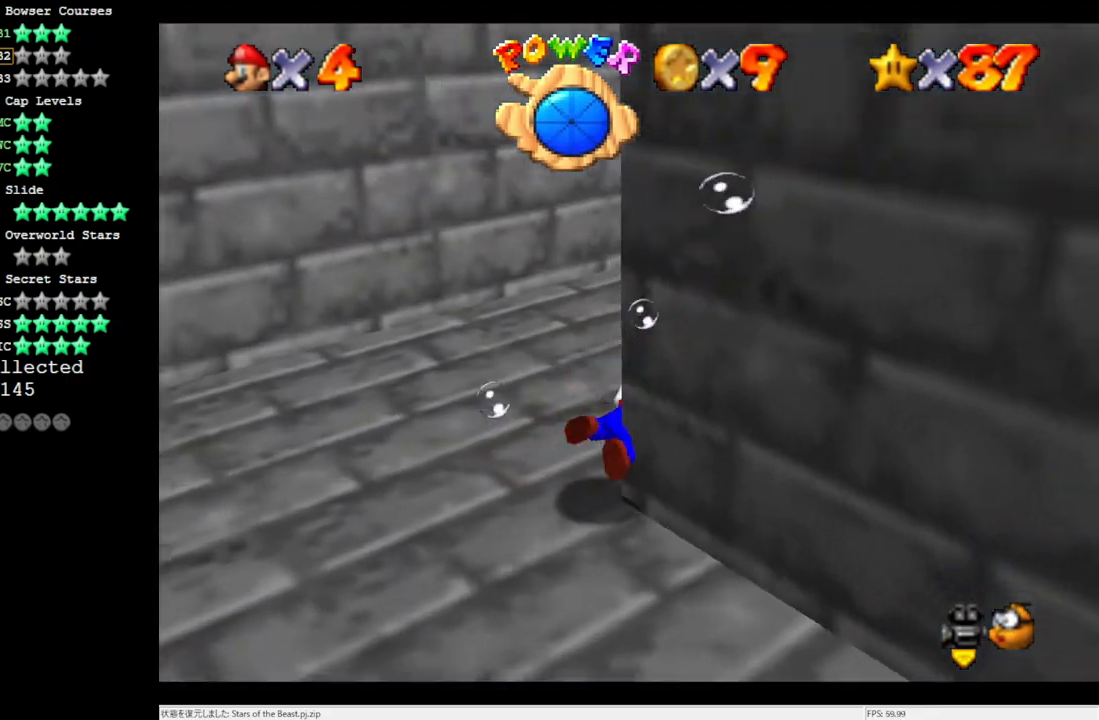
{"buttons": ["A"], "left_stick": "center", "events": [[100, "A", "up"], [100, "left_stick", "center"], [433, "A", "down"]]}
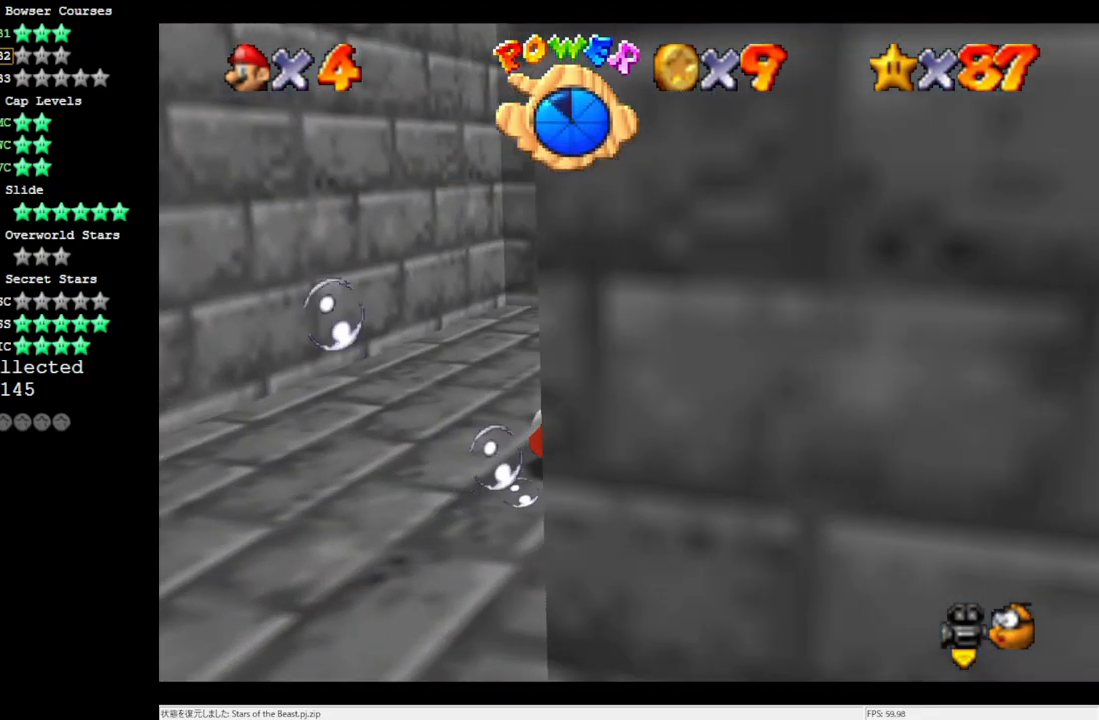
{"buttons": [], "left_stick": "right", "events": [[167, "left_stick", "right"], [317, "A", "up"]]}
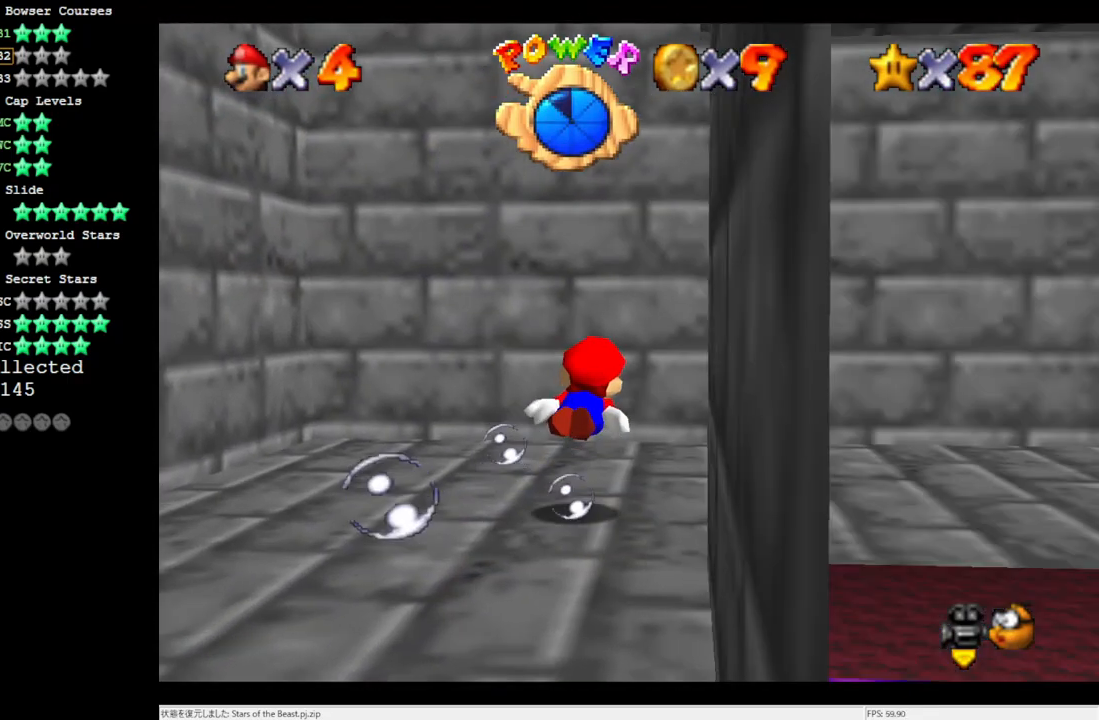
{"buttons": [], "left_stick": "right", "events": [[133, "A", "down"], [500, "A", "up"]]}
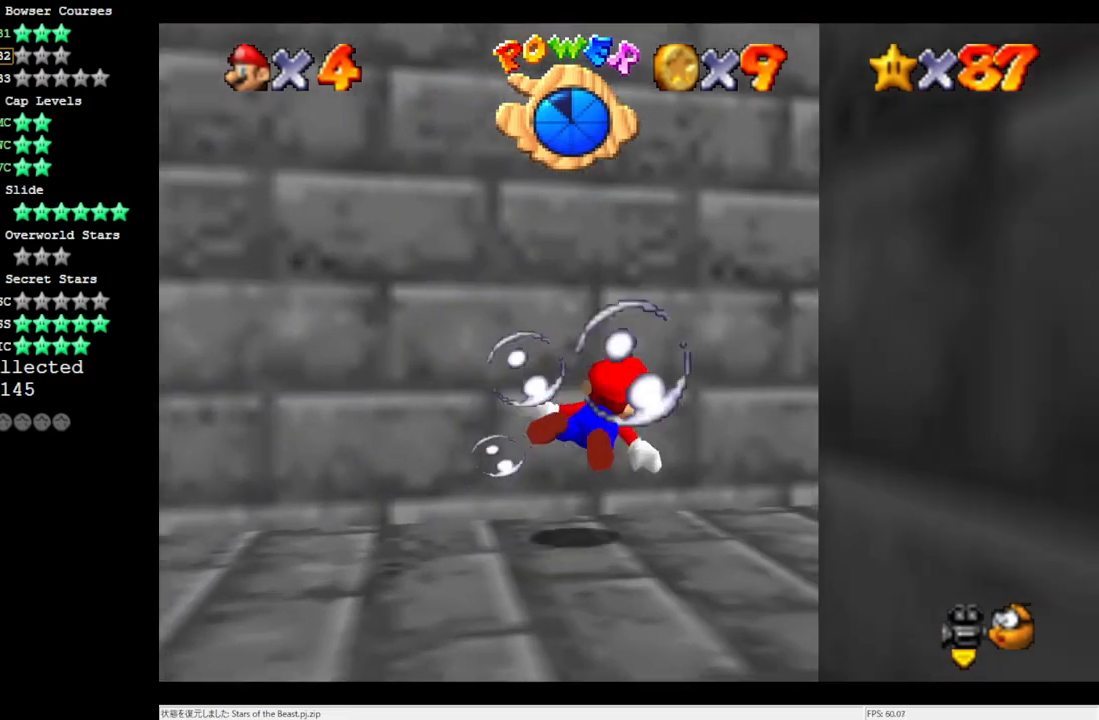
{"buttons": ["A"], "left_stick": "center", "events": [[283, "A", "down"], [367, "left_stick", "center"]]}
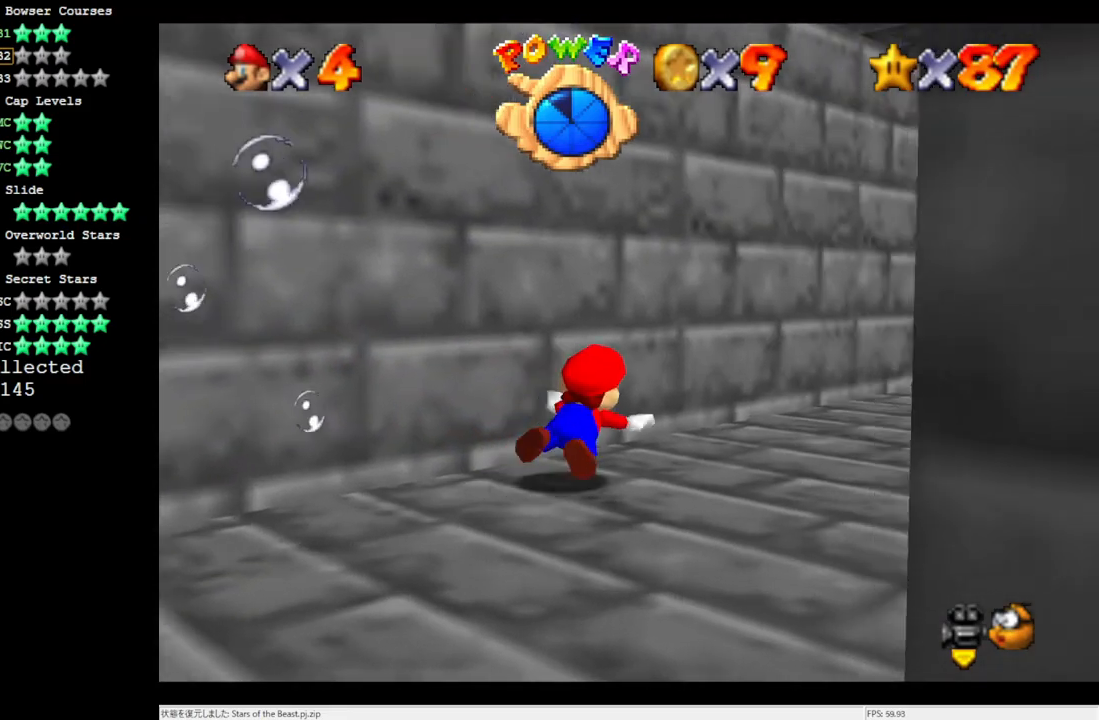
{"buttons": ["A"], "left_stick": "down-right", "events": [[133, "A", "up"], [283, "left_stick", "down-right"], [467, "A", "down"]]}
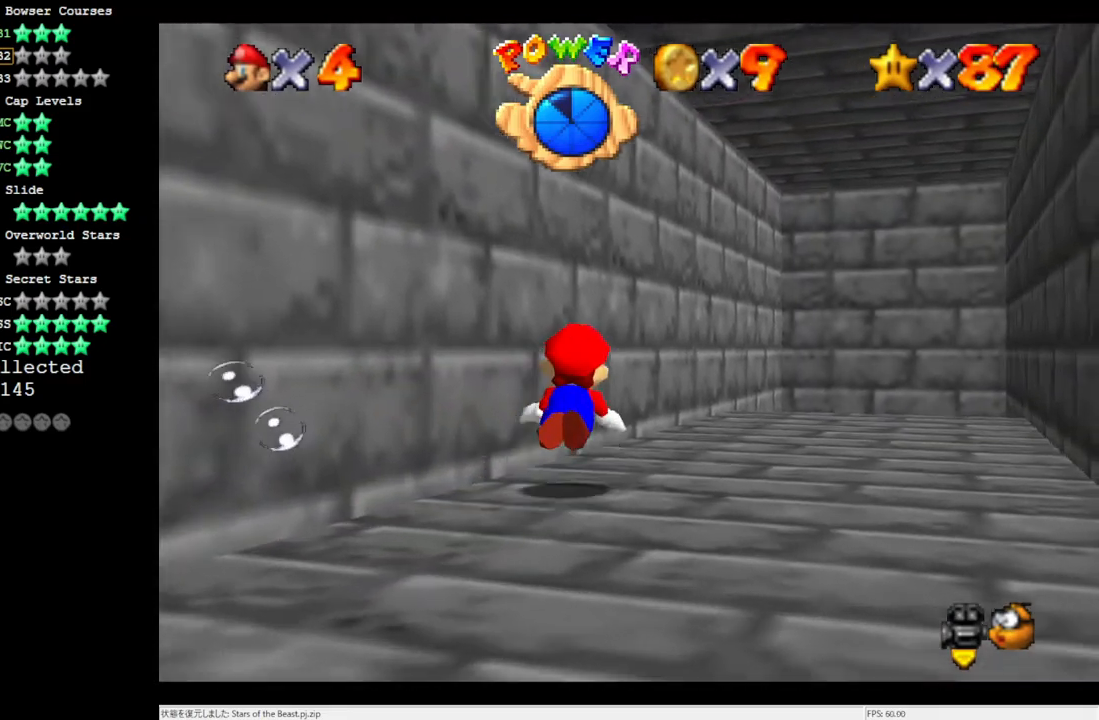
{"buttons": [], "left_stick": "up-right", "events": [[50, "left_stick", "center"], [317, "A", "up"], [433, "left_stick", "up-right"]]}
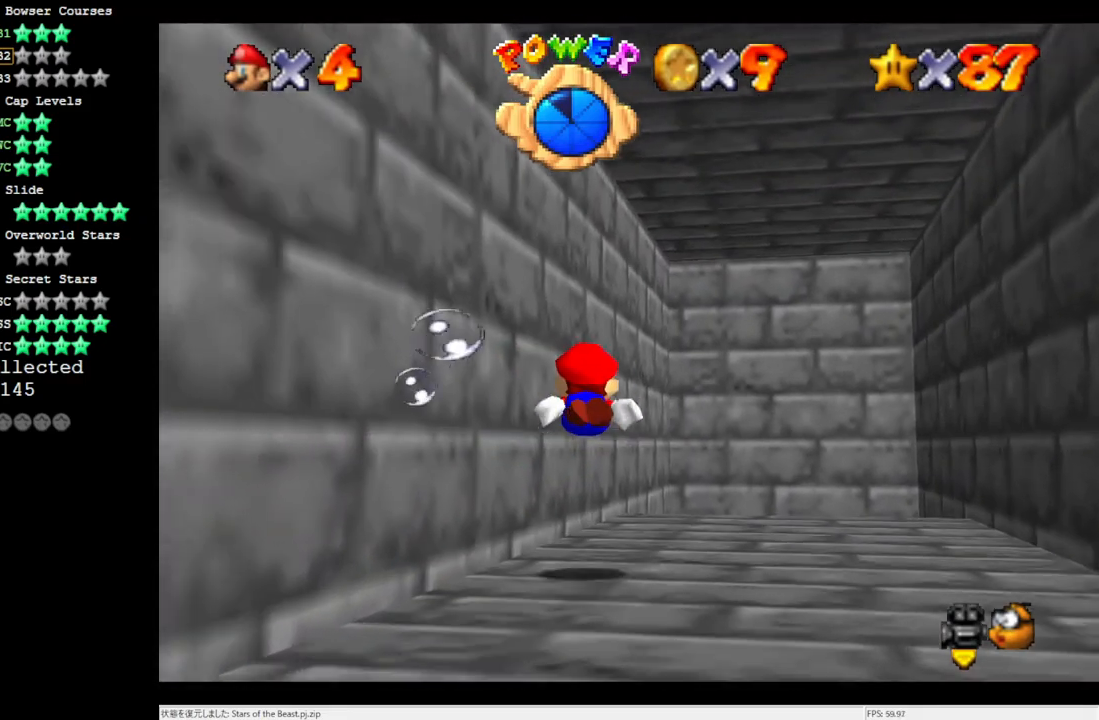
{"buttons": [], "left_stick": "up-right", "events": [[167, "A", "down"], [167, "left_stick", "center"], [350, "left_stick", "up"], [400, "left_stick", "up-right"], [500, "A", "up"]]}
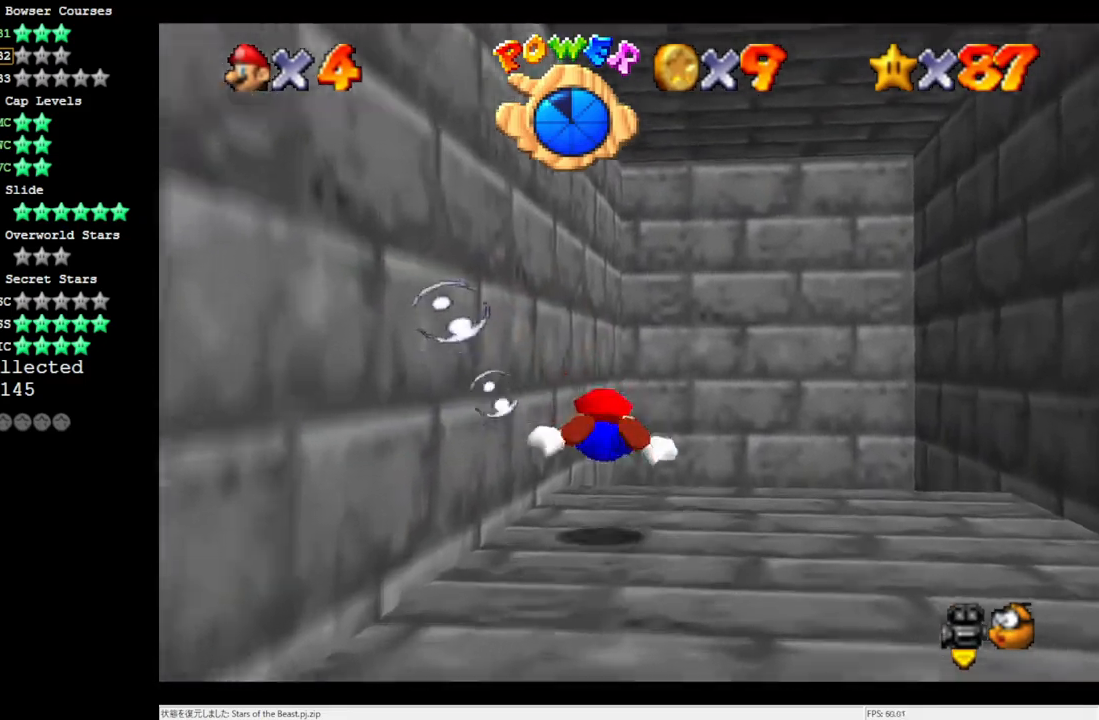
{"buttons": ["A"], "left_stick": "up", "events": [[200, "left_stick", "up"], [267, "A", "down"]]}
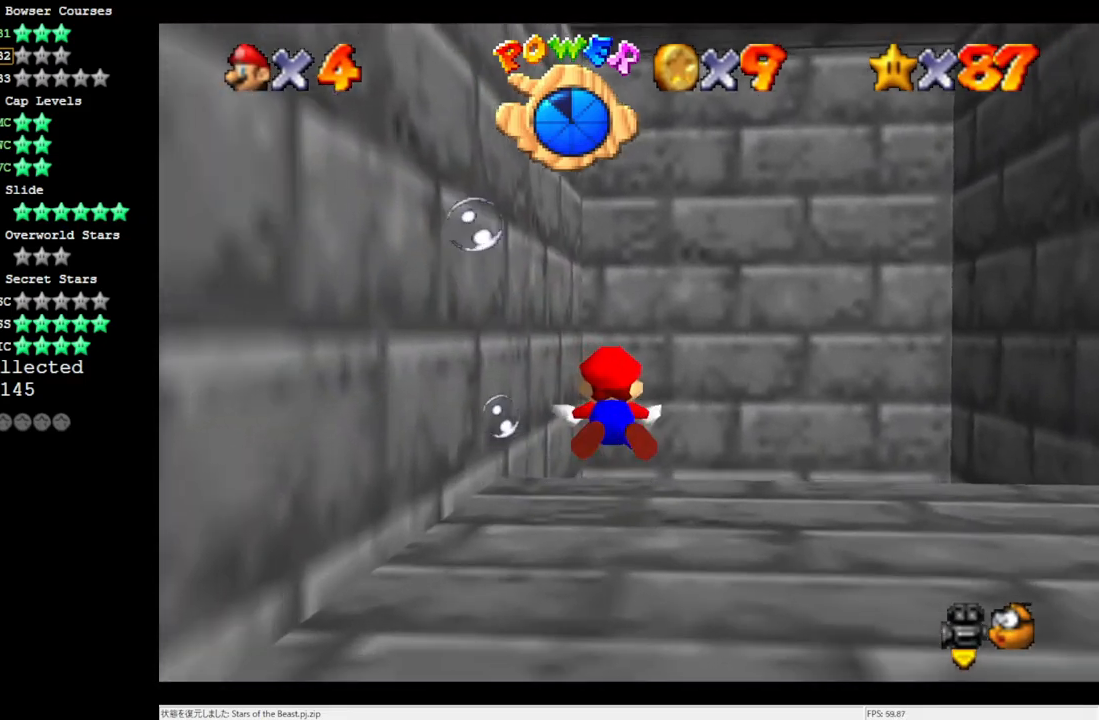
{"buttons": ["A"], "left_stick": "up", "events": [[133, "A", "up"], [400, "A", "down"]]}
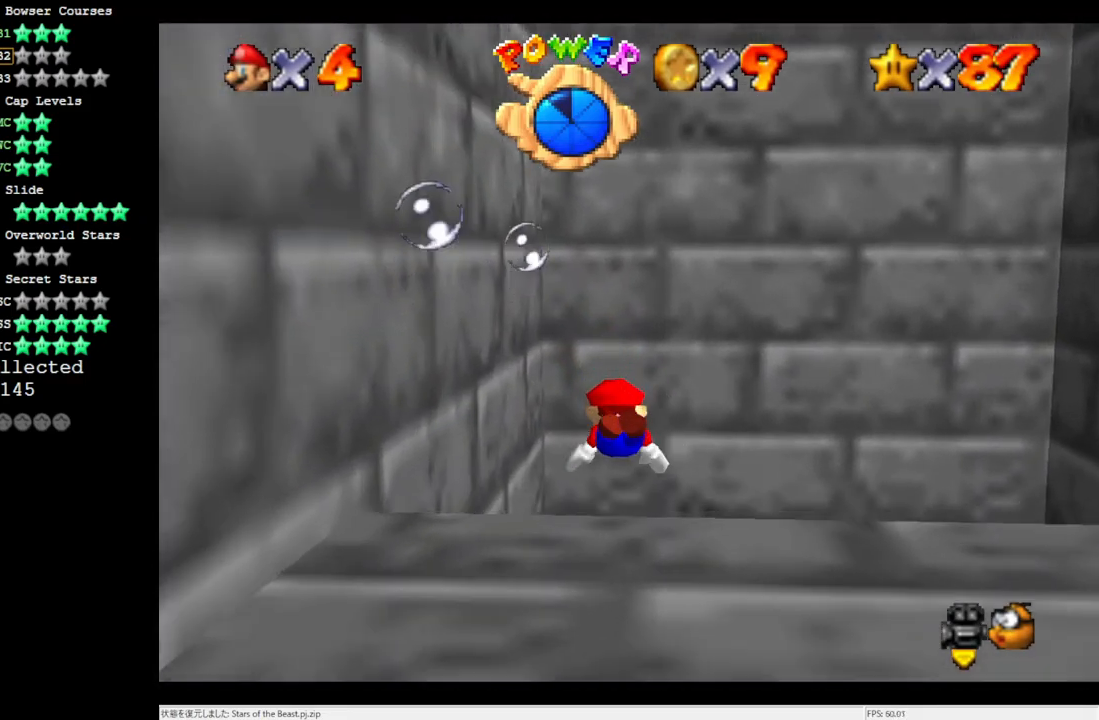
{"buttons": [], "left_stick": "down", "events": [[300, "A", "up"], [467, "left_stick", "down"]]}
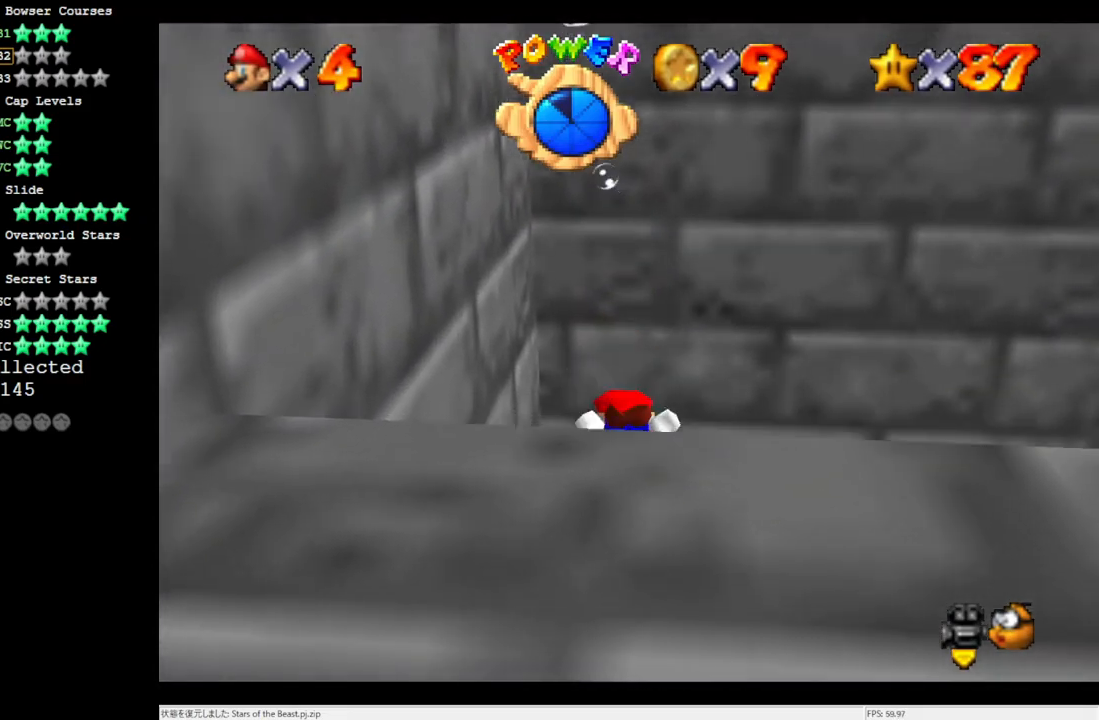
{"buttons": [], "left_stick": "down", "events": [[100, "A", "down"], [483, "A", "up"]]}
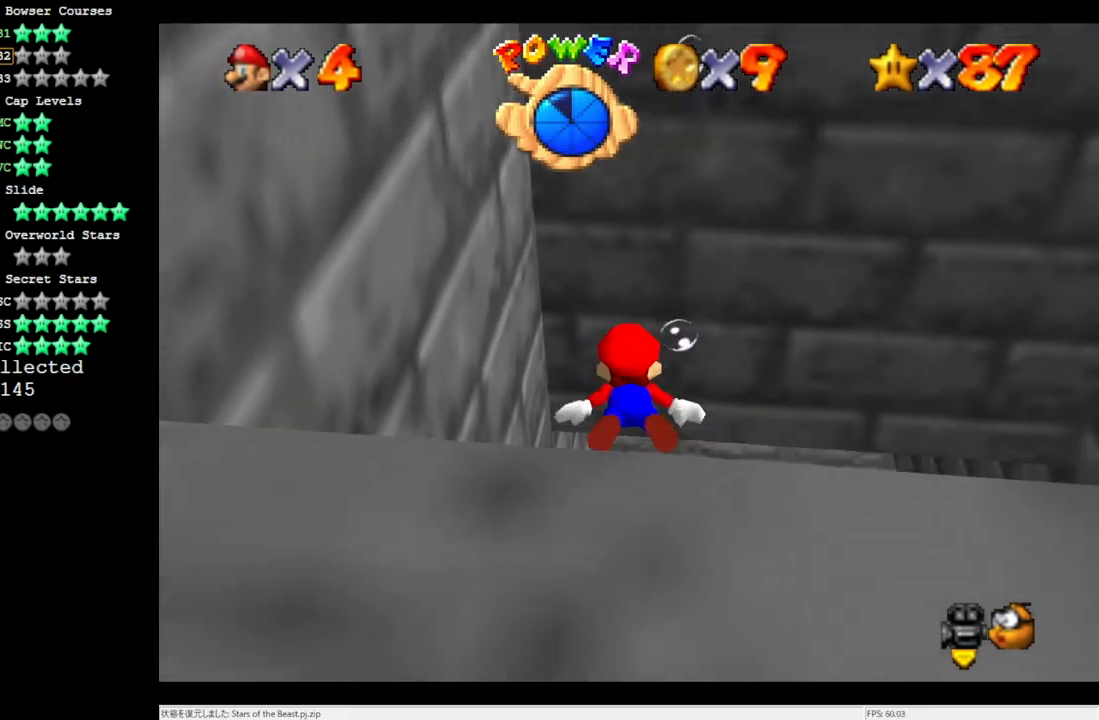
{"buttons": ["A"], "left_stick": "center", "events": [[300, "A", "down"], [333, "left_stick", "center"]]}
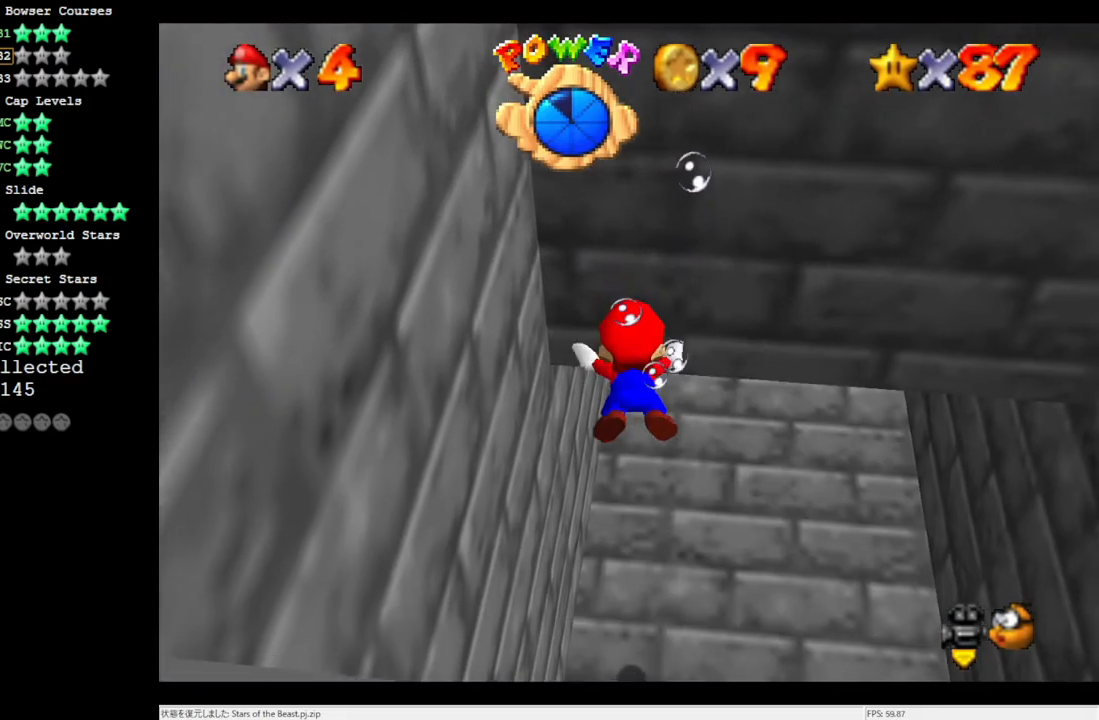
{"buttons": ["A"], "left_stick": "down", "events": [[133, "A", "up"], [367, "left_stick", "down"], [400, "A", "down"]]}
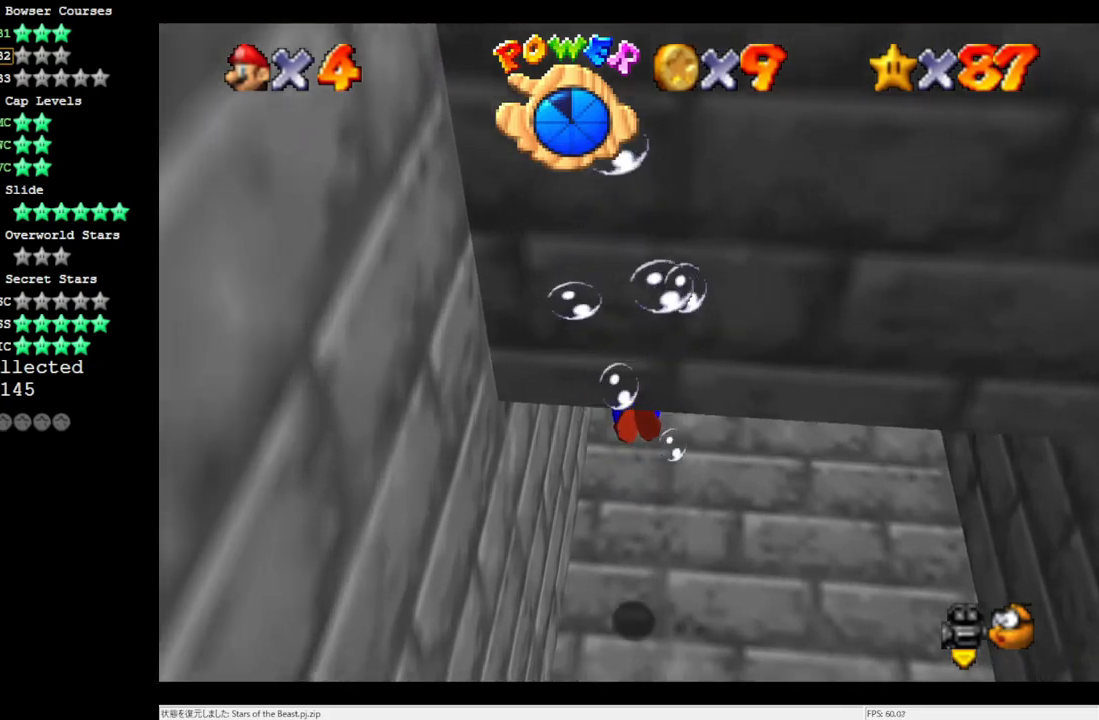
{"buttons": [], "left_stick": "down", "events": [[283, "A", "up"]]}
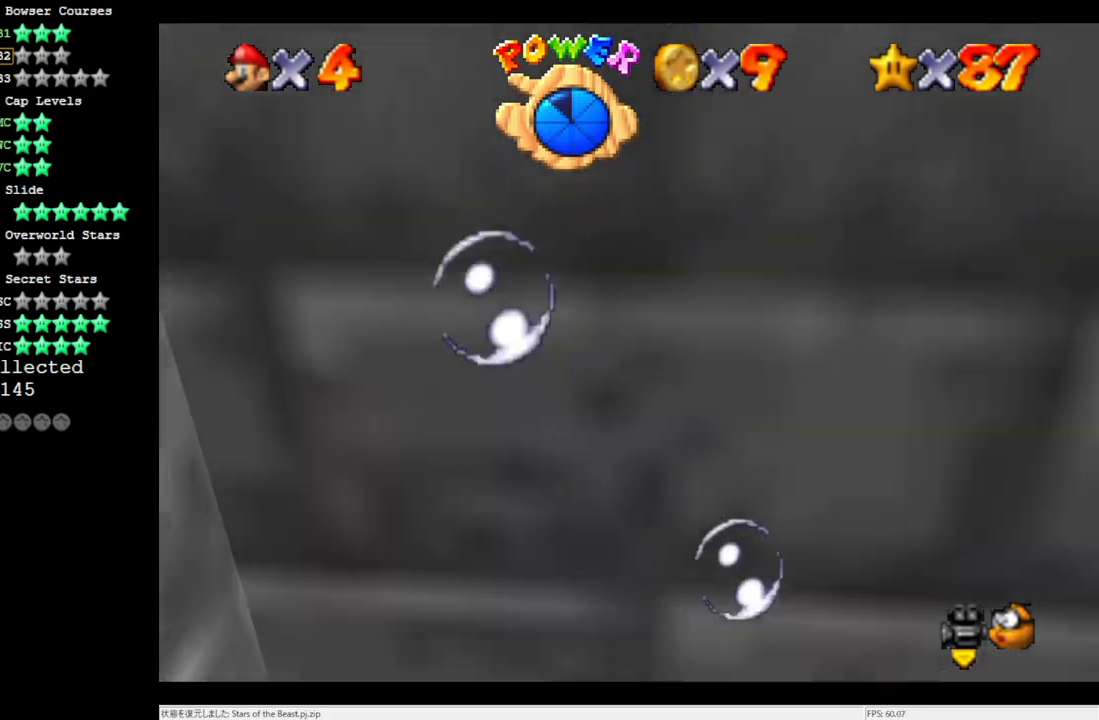
{"buttons": [], "left_stick": "down-right", "events": [[33, "left_stick", "down-right"], [50, "A", "down"], [467, "A", "up"]]}
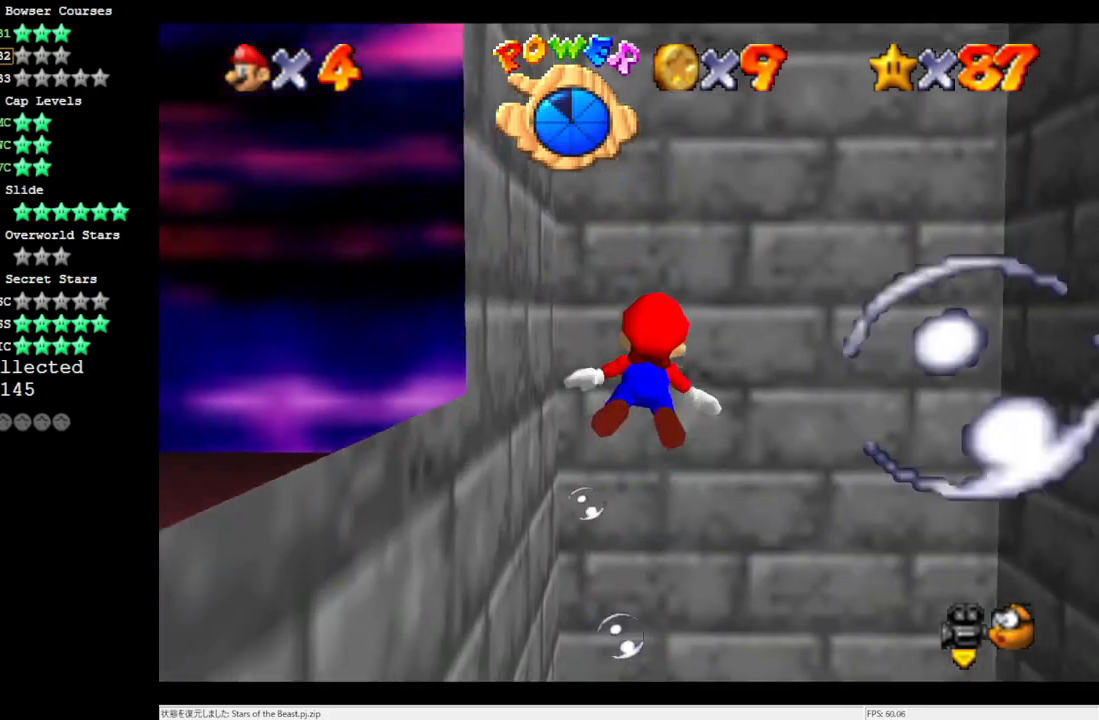
{"buttons": ["A"], "left_stick": "down-right", "events": [[233, "A", "down"]]}
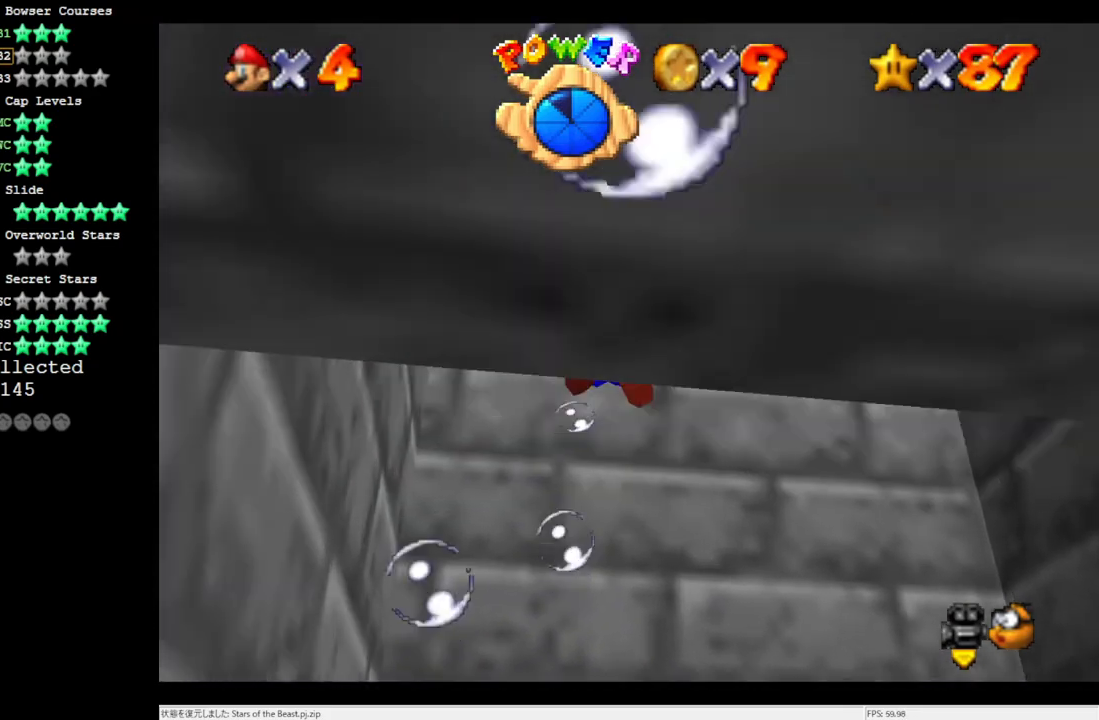
{"buttons": ["A"], "left_stick": "center", "events": [[133, "A", "up"], [367, "left_stick", "center"], [400, "A", "down"]]}
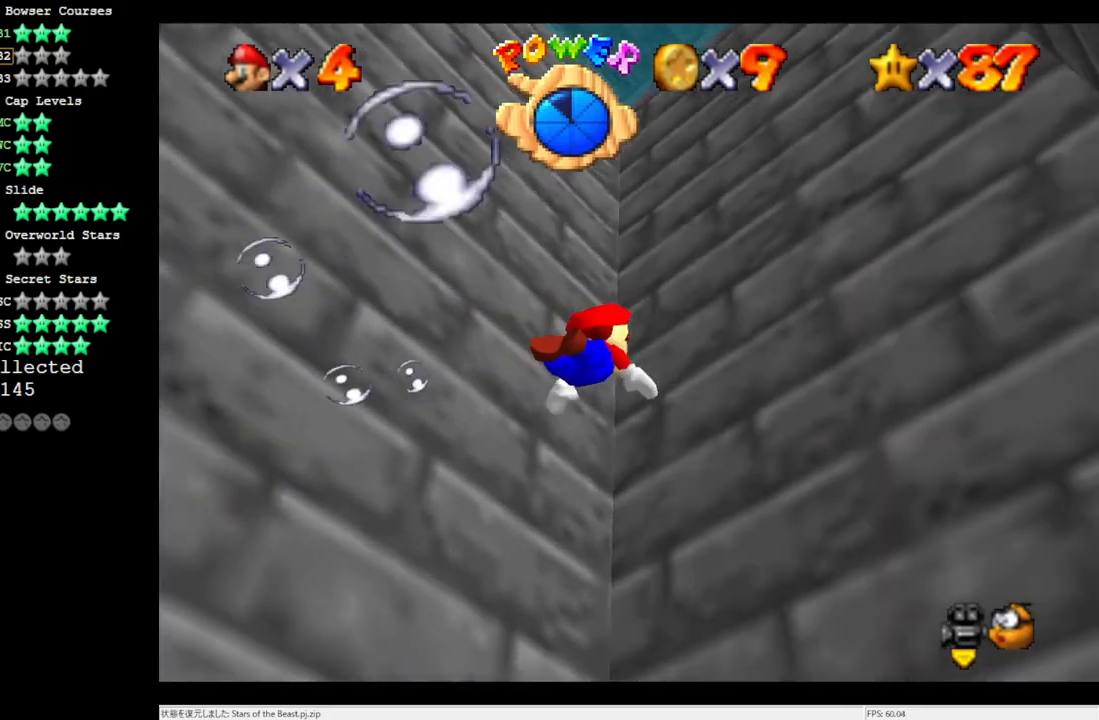
{"buttons": [], "left_stick": "down-left", "events": [[83, "left_stick", "down-left"], [250, "A", "up"]]}